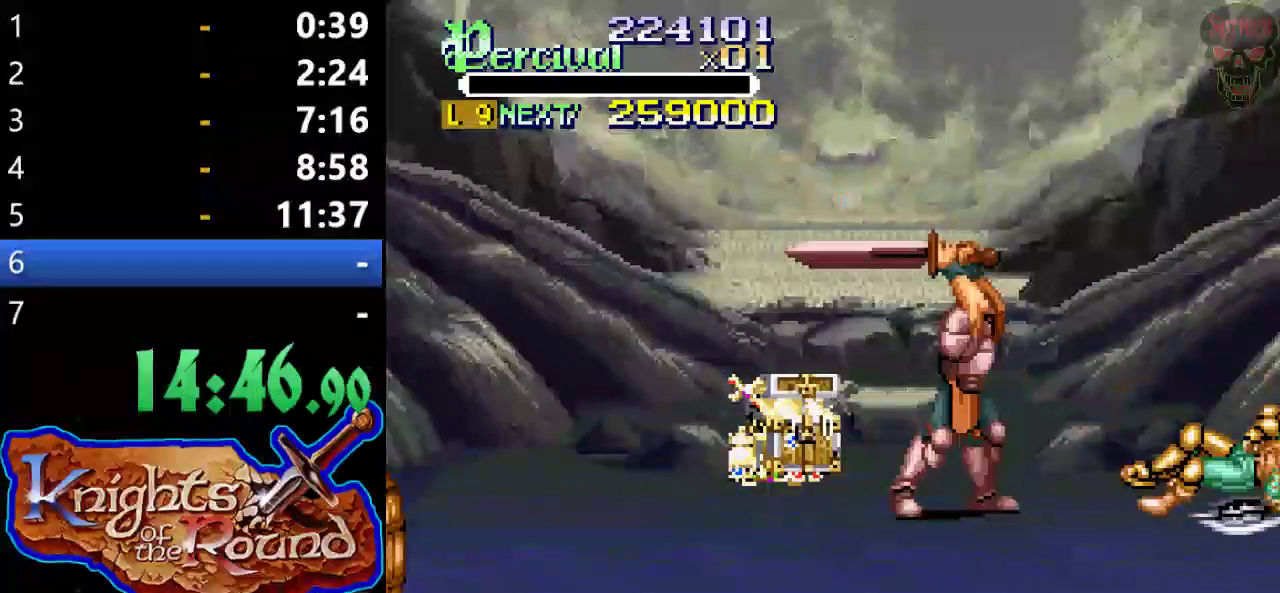
Gameplay with a controller (Xbox layout); each line is a JSON object with the inputs held at the frame after it. "events" lists button and stick changes between this image and that frame as [ms after this image, input, new state], when the widget could be followed in between. Not read: L1 L2 L3 R1 R2 R3 START right_stick.
{"buttons": [], "left_stick": "center", "events": []}
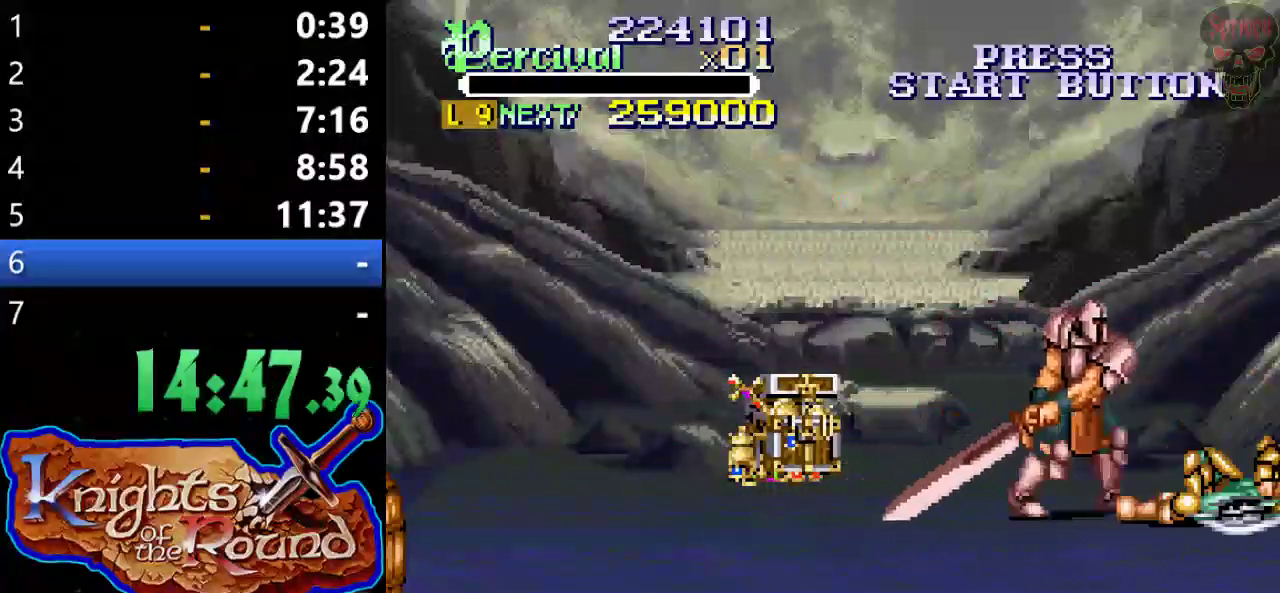
{"buttons": [], "left_stick": "center", "events": []}
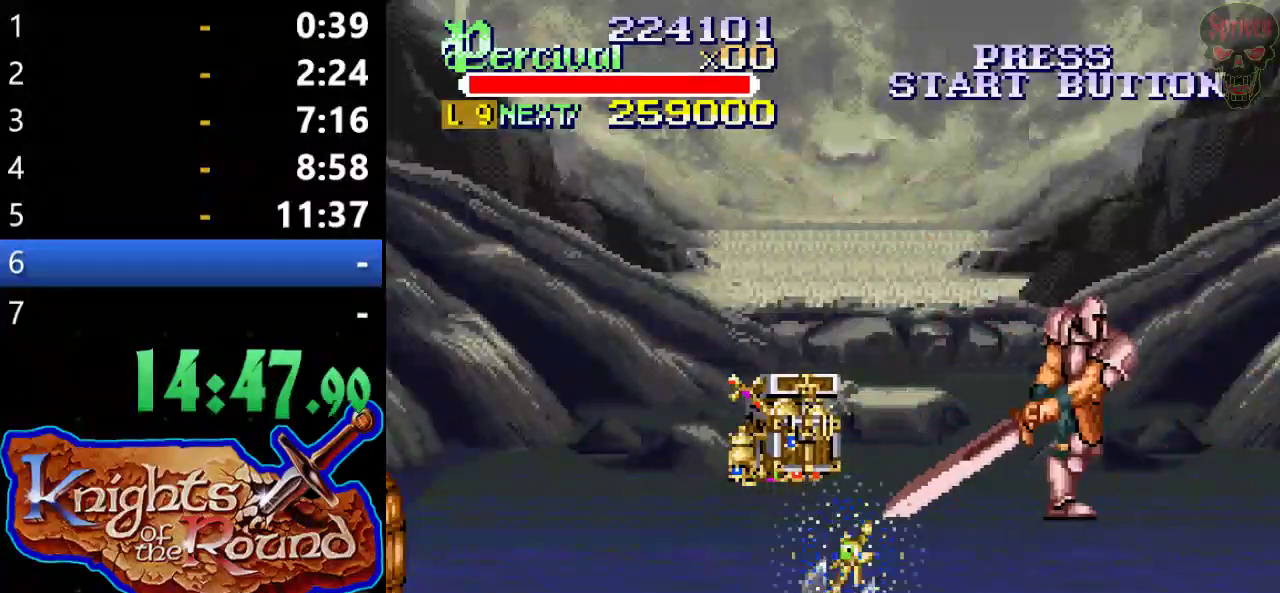
{"buttons": ["DPAD_UP", "DPAD_RIGHT"], "left_stick": "center", "events": [[200, "DPAD_UP", "down"], [233, "DPAD_RIGHT", "down"]]}
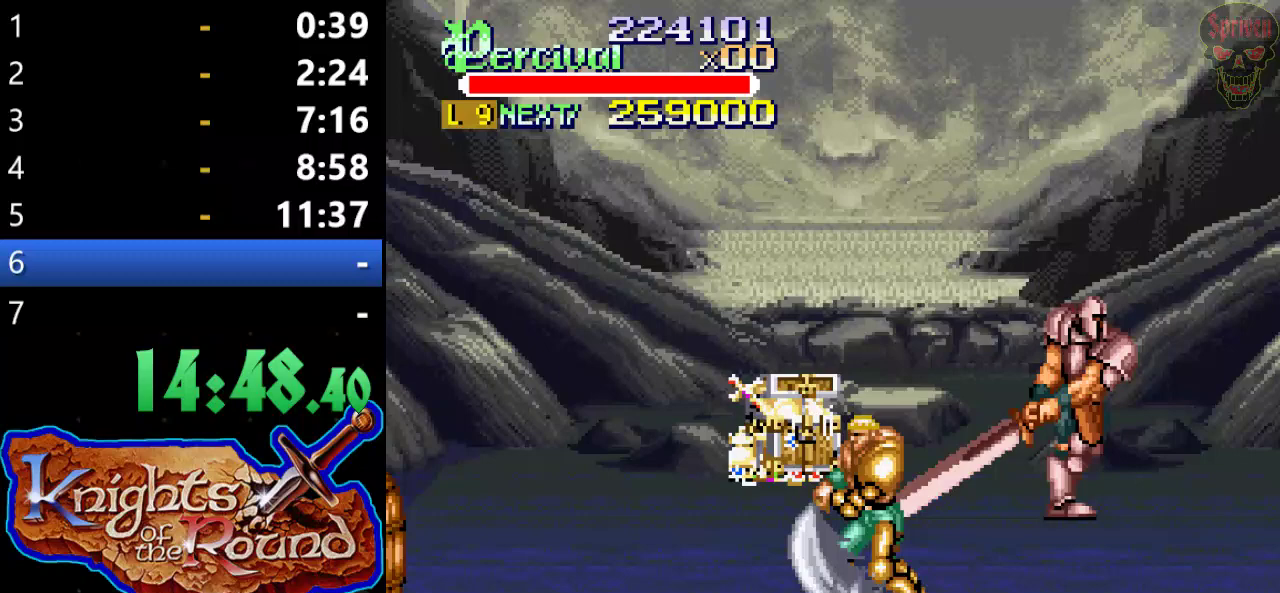
{"buttons": ["DPAD_UP"], "left_stick": "center", "events": [[433, "DPAD_RIGHT", "up"]]}
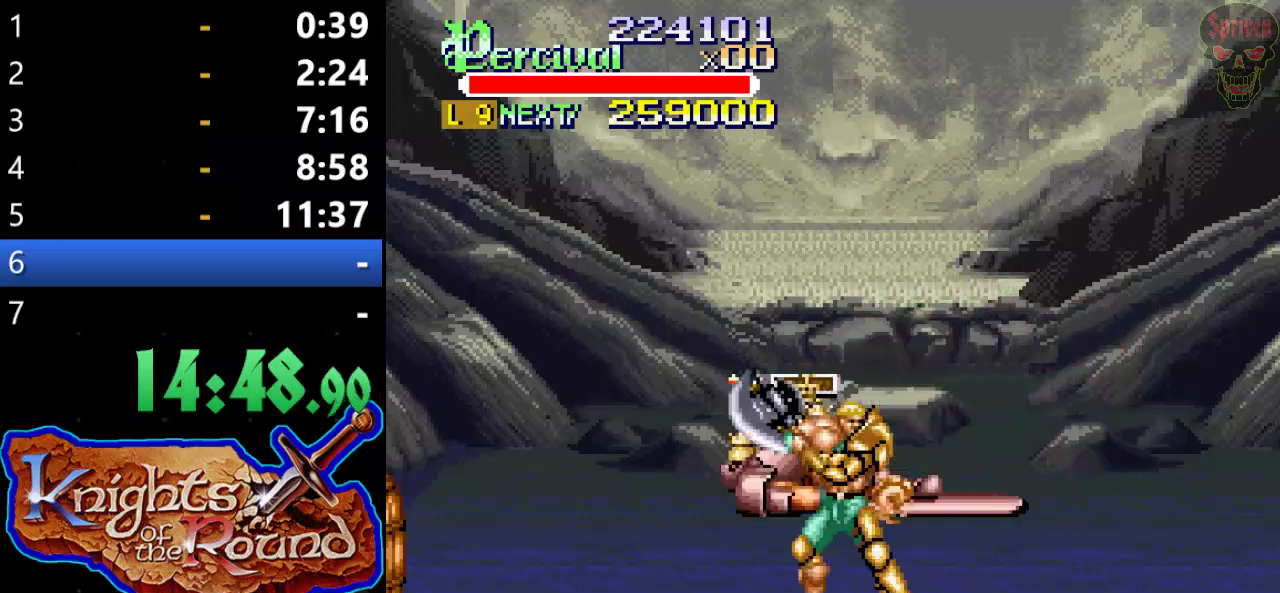
{"buttons": ["DPAD_UP", "DPAD_RIGHT"], "left_stick": "center", "events": [[133, "DPAD_RIGHT", "down"]]}
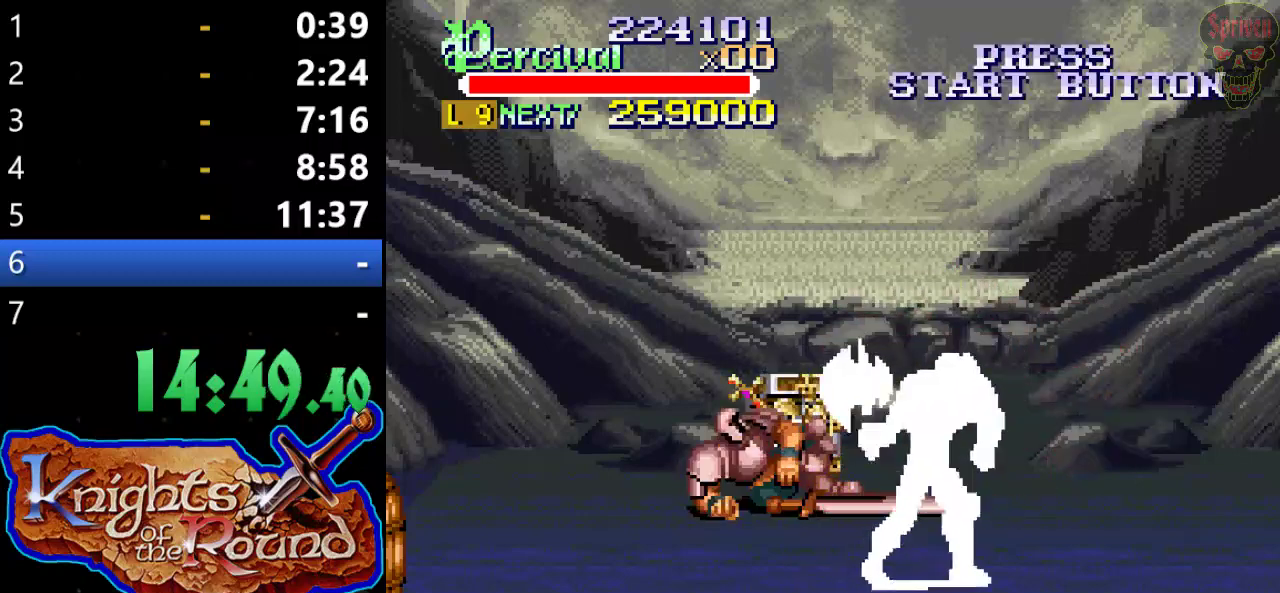
{"buttons": ["DPAD_LEFT"], "left_stick": "center", "events": [[167, "DPAD_RIGHT", "up"], [300, "DPAD_LEFT", "down"], [467, "DPAD_UP", "up"]]}
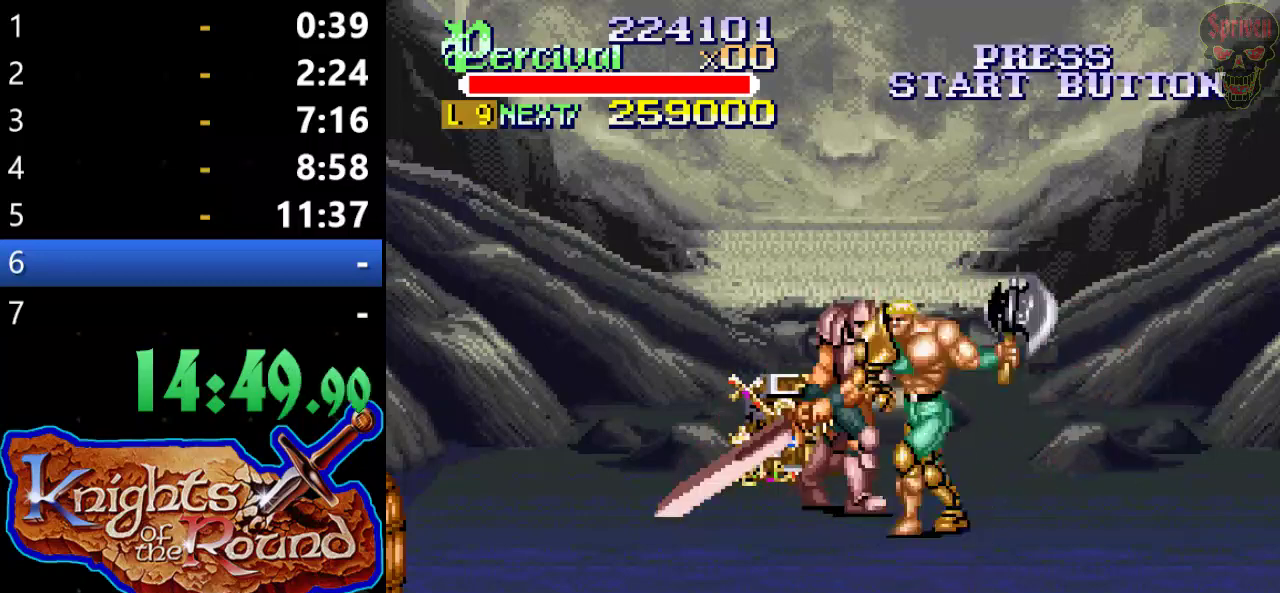
{"buttons": [], "left_stick": "center", "events": [[33, "X", "down"], [367, "DPAD_LEFT", "up"], [433, "X", "up"]]}
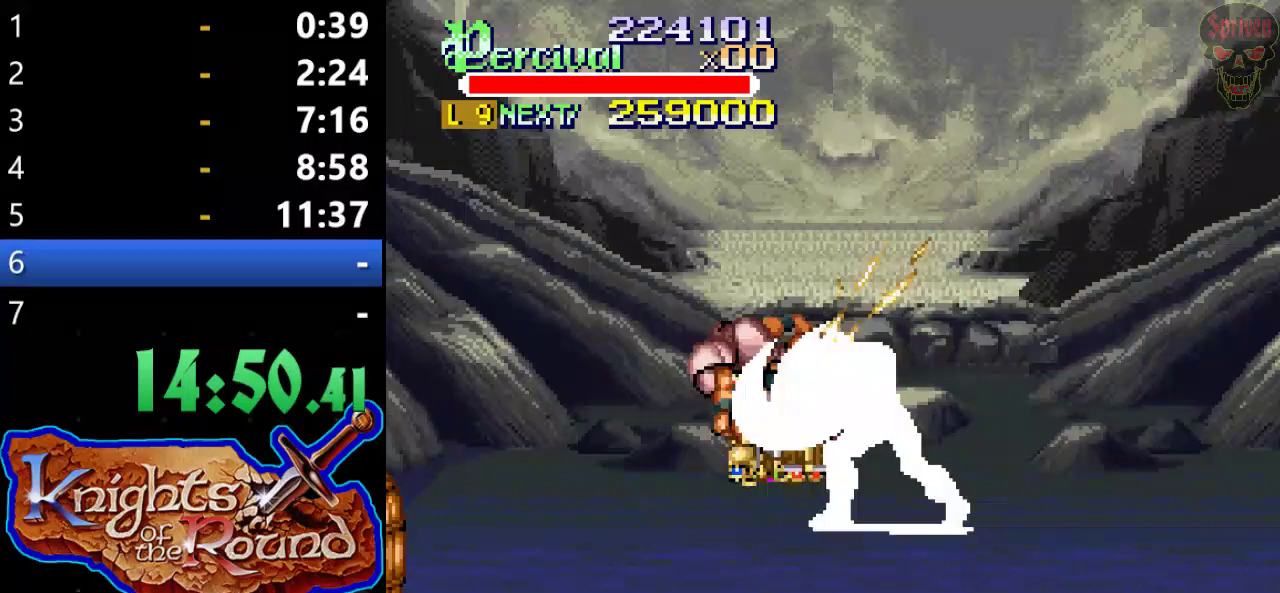
{"buttons": ["DPAD_LEFT"], "left_stick": "center", "events": [[333, "DPAD_LEFT", "down"], [400, "DPAD_LEFT", "up"], [500, "DPAD_LEFT", "down"]]}
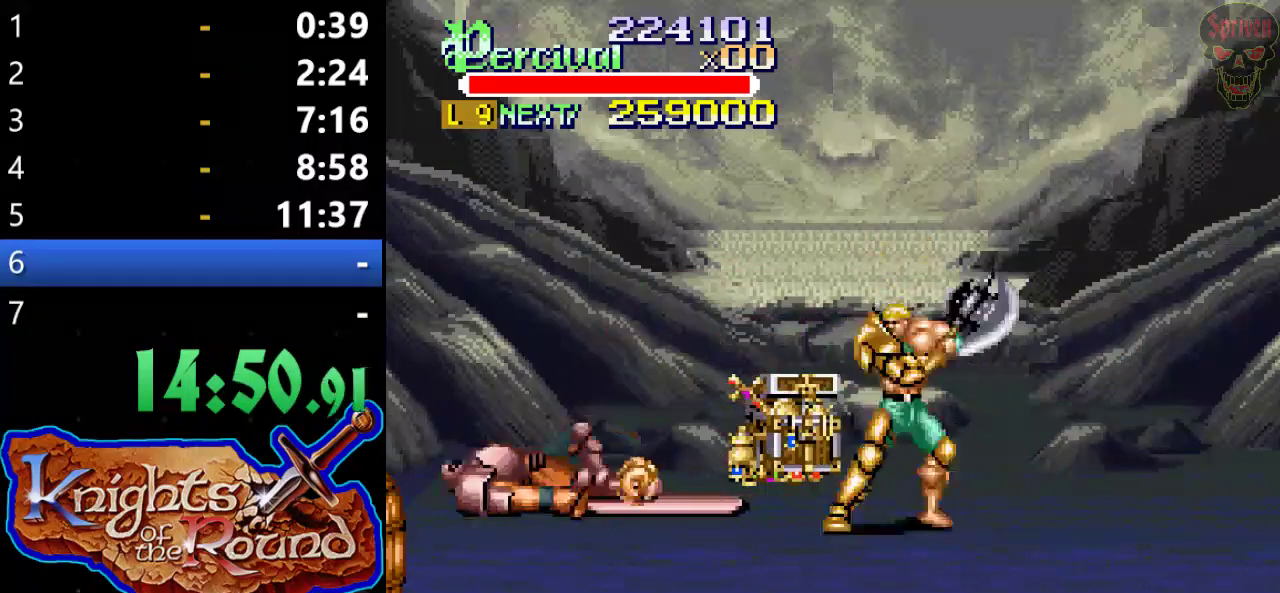
{"buttons": ["X", "DPAD_LEFT"], "left_stick": "center", "events": [[200, "DPAD_LEFT", "up"], [400, "X", "down"], [467, "DPAD_LEFT", "down"]]}
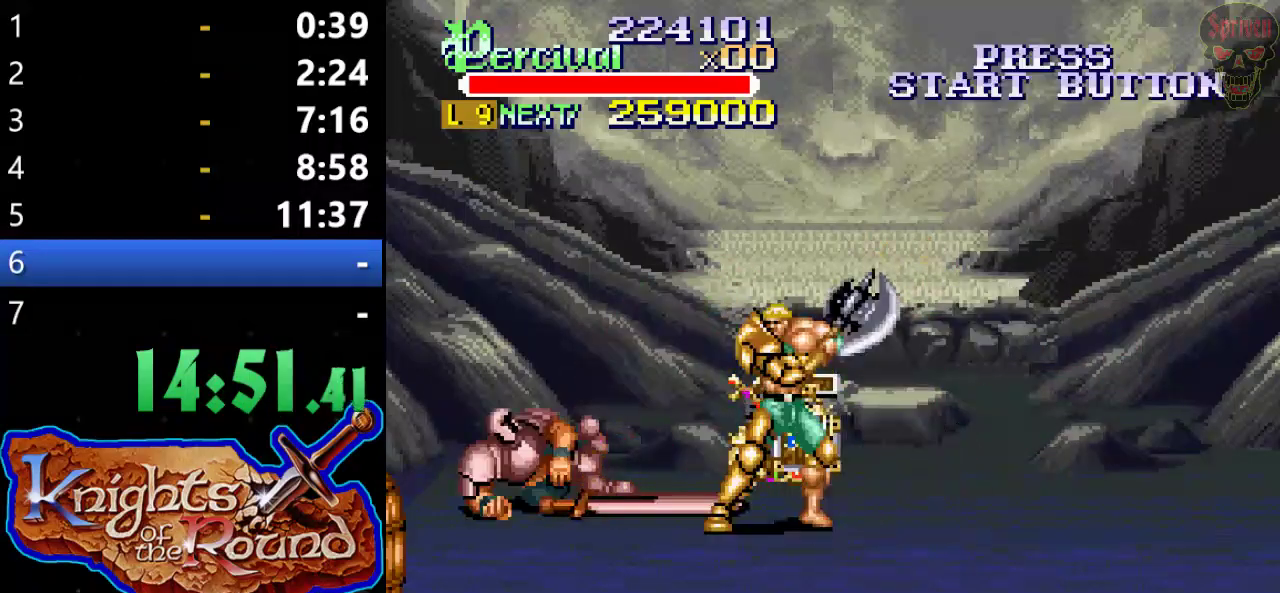
{"buttons": [], "left_stick": "center", "events": [[267, "DPAD_LEFT", "up"], [300, "X", "up"]]}
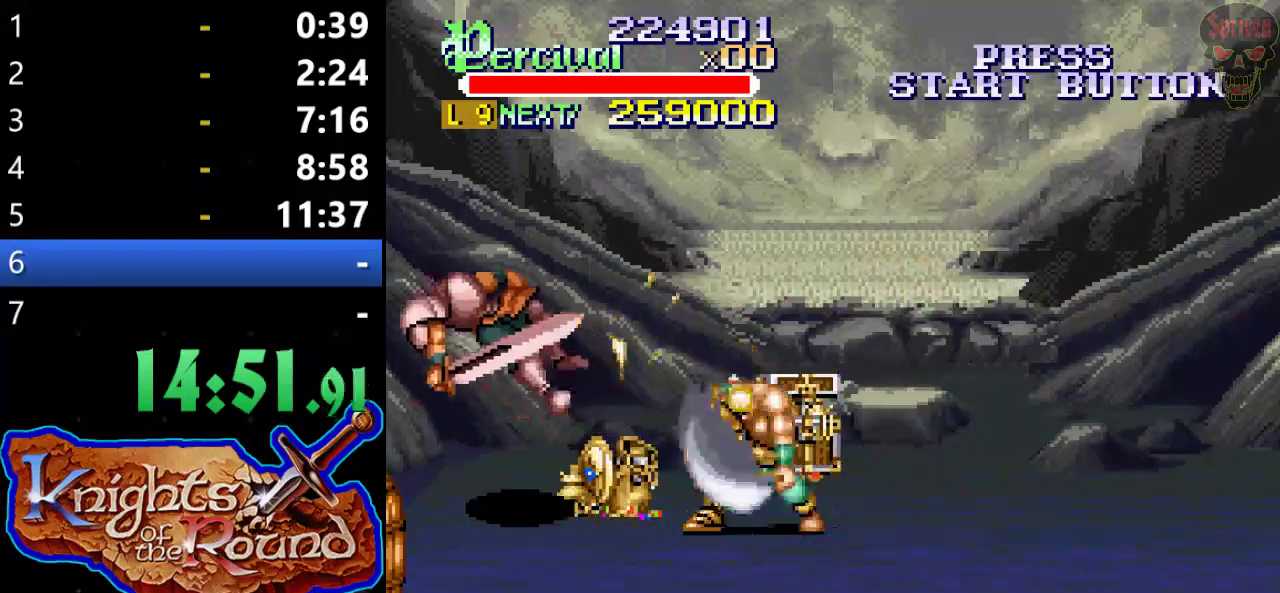
{"buttons": ["DPAD_UP", "DPAD_RIGHT"], "left_stick": "center", "events": [[133, "DPAD_UP", "down"], [200, "DPAD_RIGHT", "down"]]}
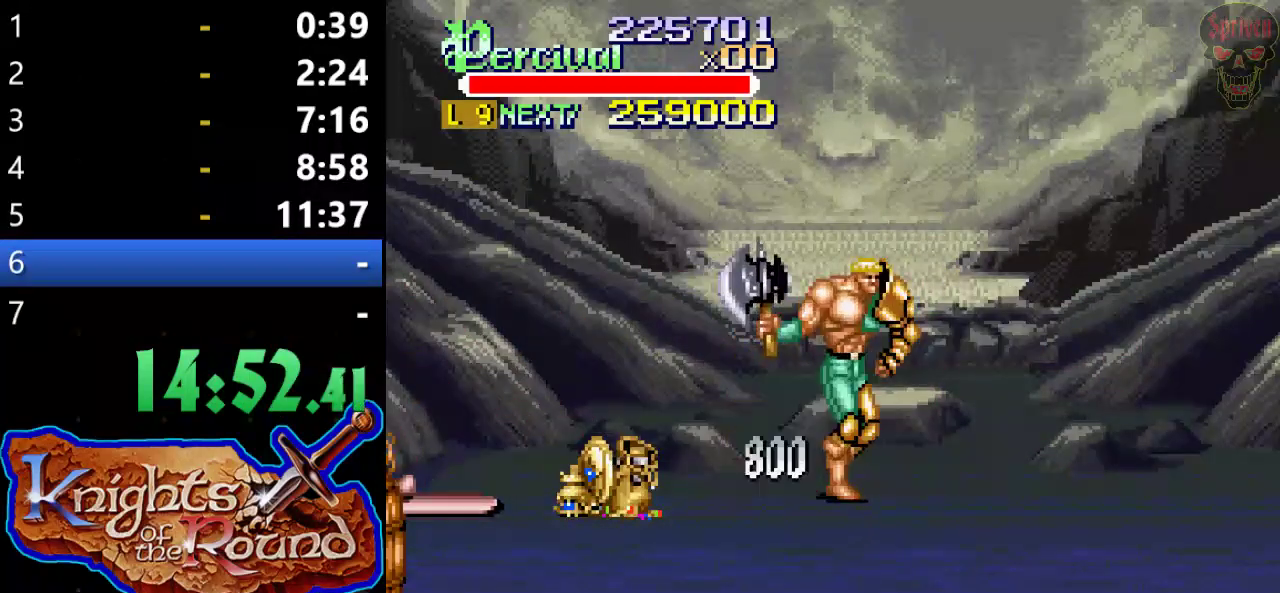
{"buttons": ["DPAD_RIGHT"], "left_stick": "center", "events": [[33, "DPAD_UP", "up"], [67, "DPAD_RIGHT", "up"], [167, "DPAD_RIGHT", "down"], [233, "DPAD_RIGHT", "up"], [300, "DPAD_RIGHT", "down"]]}
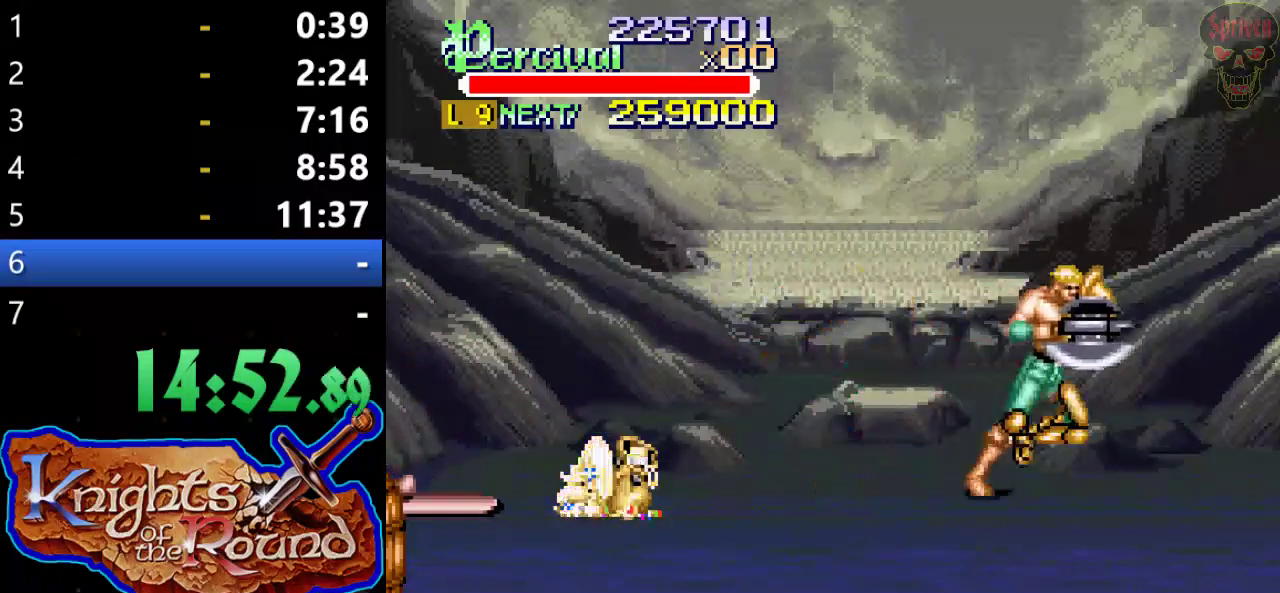
{"buttons": ["DPAD_RIGHT"], "left_stick": "center", "events": [[300, "DPAD_RIGHT", "up"], [367, "DPAD_RIGHT", "down"], [433, "DPAD_RIGHT", "up"], [500, "DPAD_RIGHT", "down"]]}
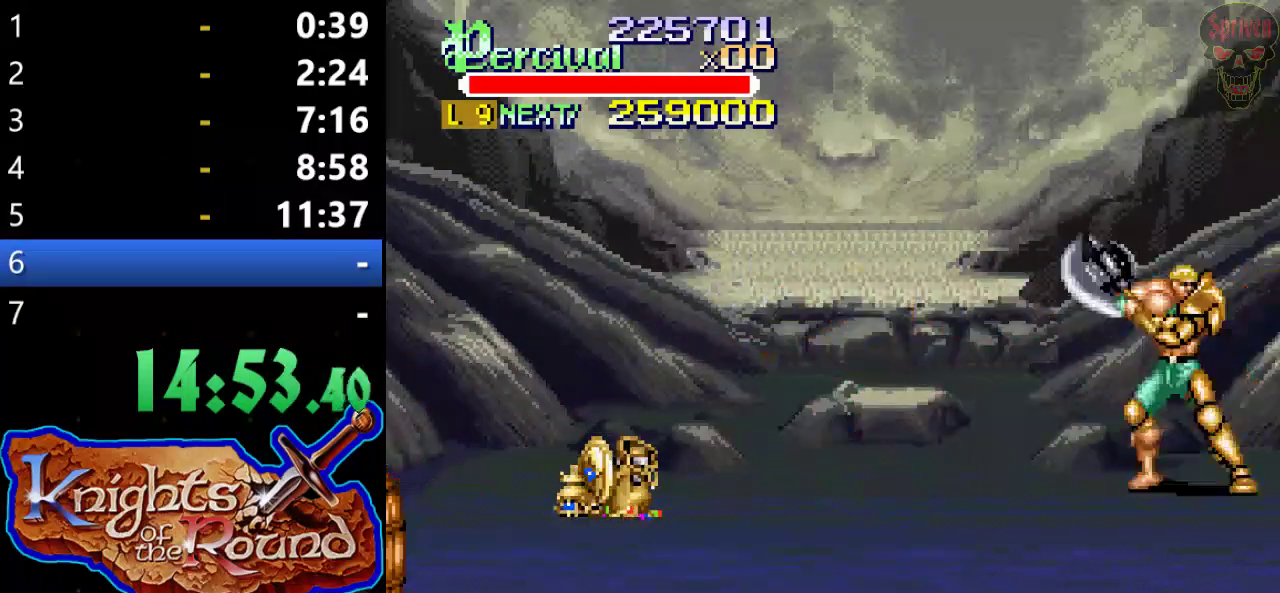
{"buttons": [], "left_stick": "center", "events": [[500, "DPAD_RIGHT", "up"]]}
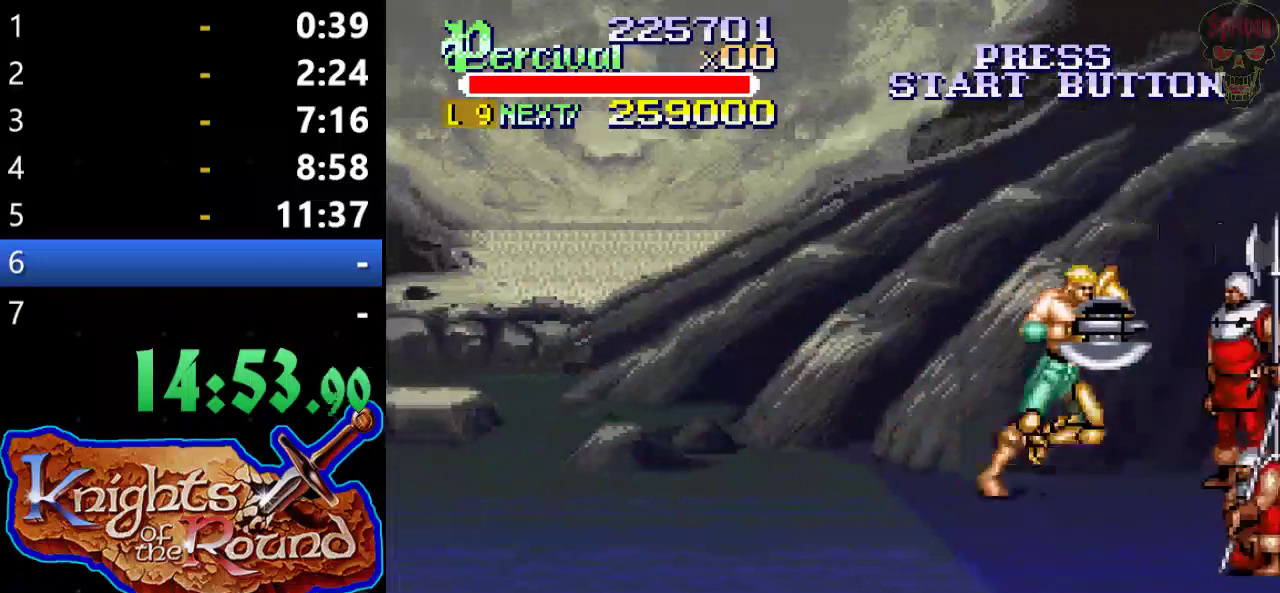
{"buttons": ["DPAD_RIGHT"], "left_stick": "center", "events": [[100, "DPAD_RIGHT", "down"], [167, "DPAD_RIGHT", "up"], [233, "DPAD_RIGHT", "down"]]}
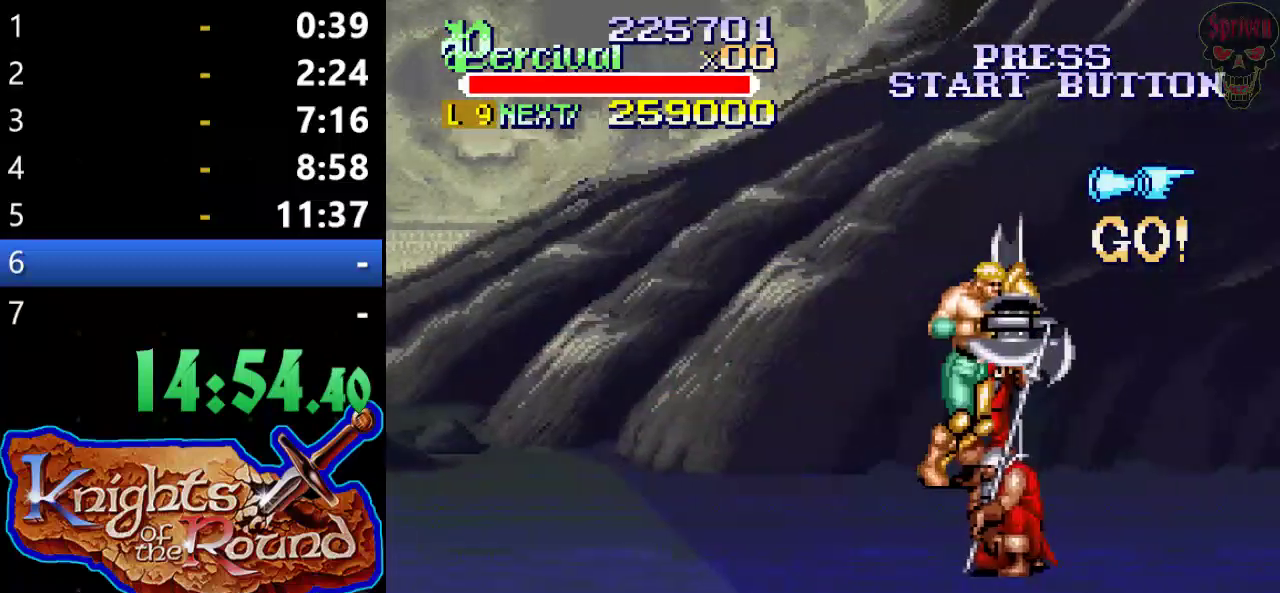
{"buttons": ["B"], "left_stick": "center", "events": [[200, "DPAD_DOWN", "down"], [333, "B", "down"], [333, "DPAD_DOWN", "up"], [467, "DPAD_RIGHT", "up"]]}
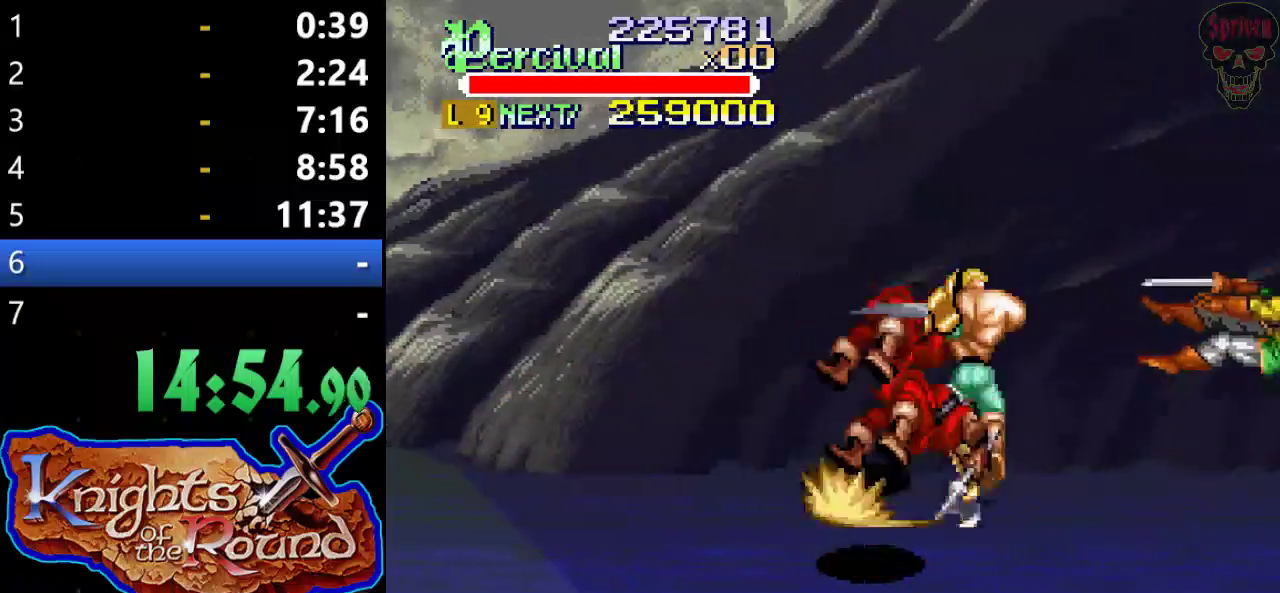
{"buttons": ["DPAD_RIGHT"], "left_stick": "center", "events": [[133, "B", "up"], [333, "DPAD_RIGHT", "down"]]}
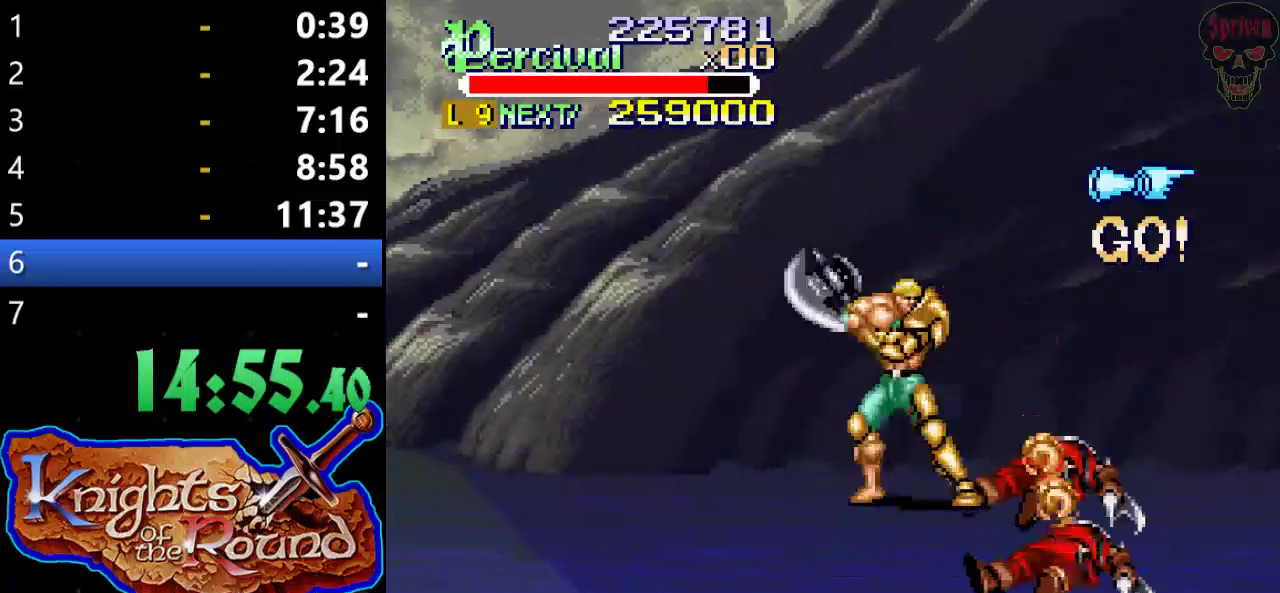
{"buttons": ["DPAD_RIGHT"], "left_stick": "center", "events": []}
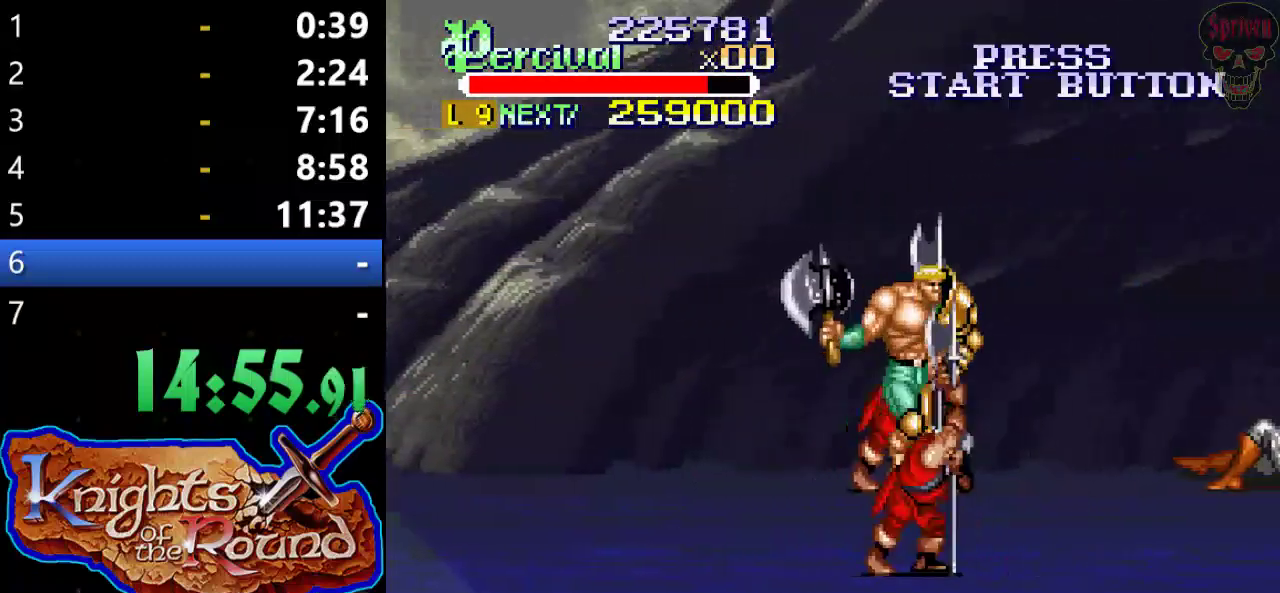
{"buttons": [], "left_stick": "center", "events": [[67, "B", "down"], [400, "DPAD_RIGHT", "up"], [433, "B", "up"]]}
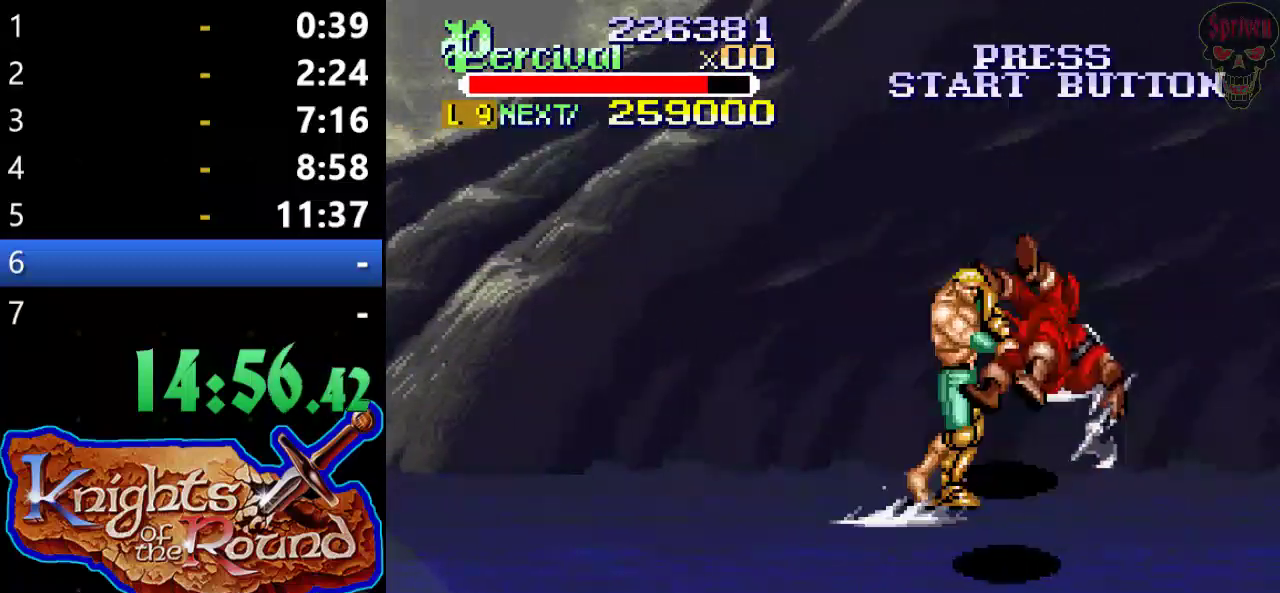
{"buttons": ["DPAD_RIGHT"], "left_stick": "center", "events": [[233, "DPAD_RIGHT", "down"], [300, "DPAD_RIGHT", "up"], [367, "DPAD_RIGHT", "down"]]}
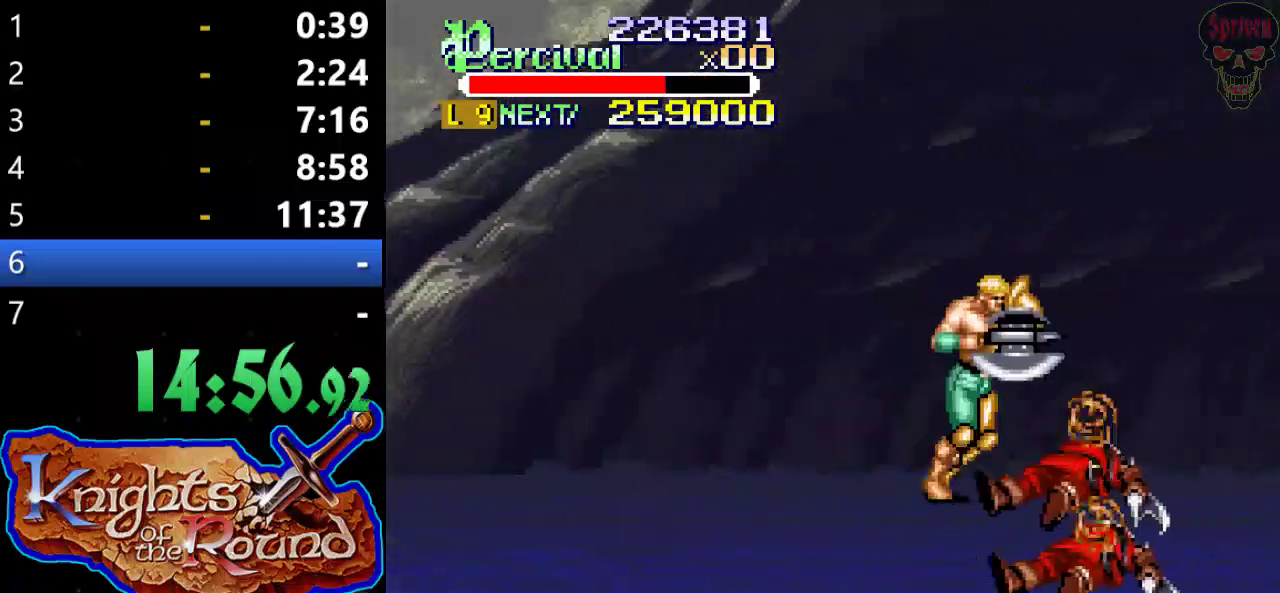
{"buttons": ["DPAD_RIGHT"], "left_stick": "center", "events": [[367, "DPAD_RIGHT", "up"], [467, "DPAD_RIGHT", "down"]]}
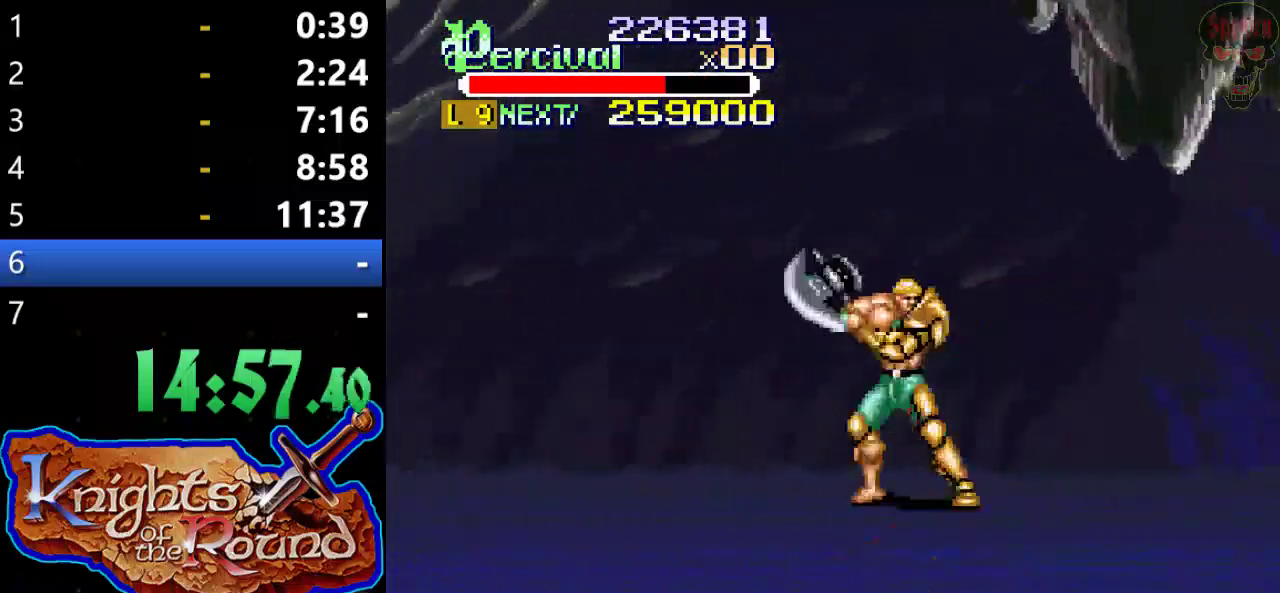
{"buttons": ["DPAD_RIGHT"], "left_stick": "center", "events": [[33, "DPAD_RIGHT", "up"], [100, "DPAD_RIGHT", "down"]]}
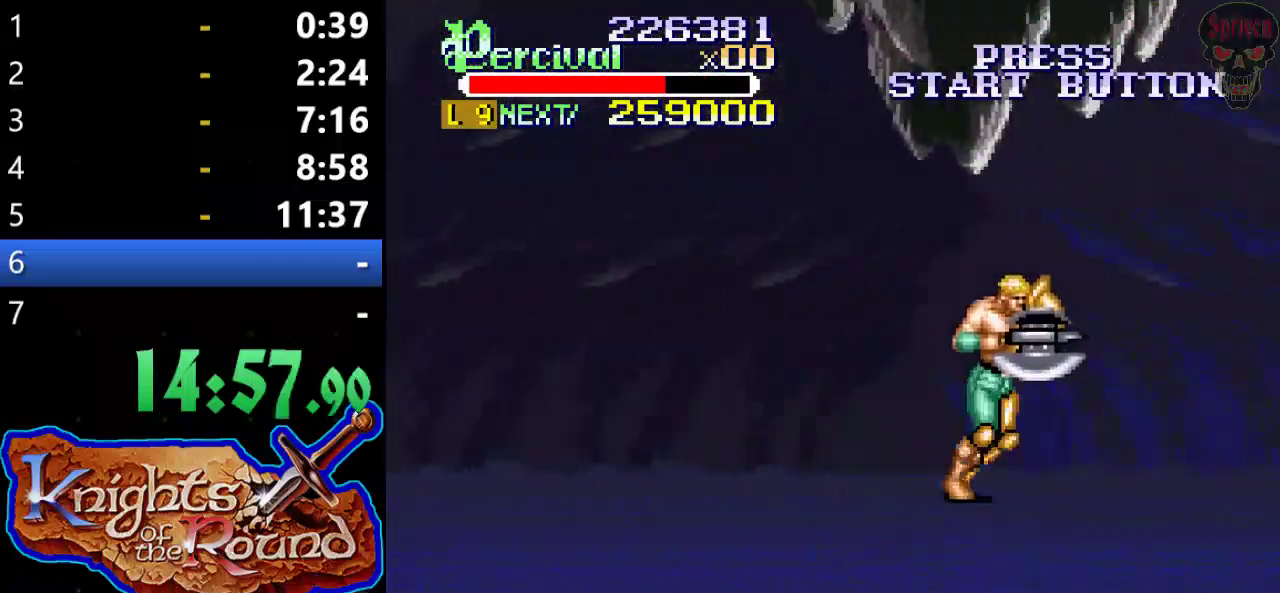
{"buttons": [], "left_stick": "center", "events": [[67, "DPAD_UP", "down"], [233, "DPAD_UP", "up"], [500, "DPAD_RIGHT", "up"]]}
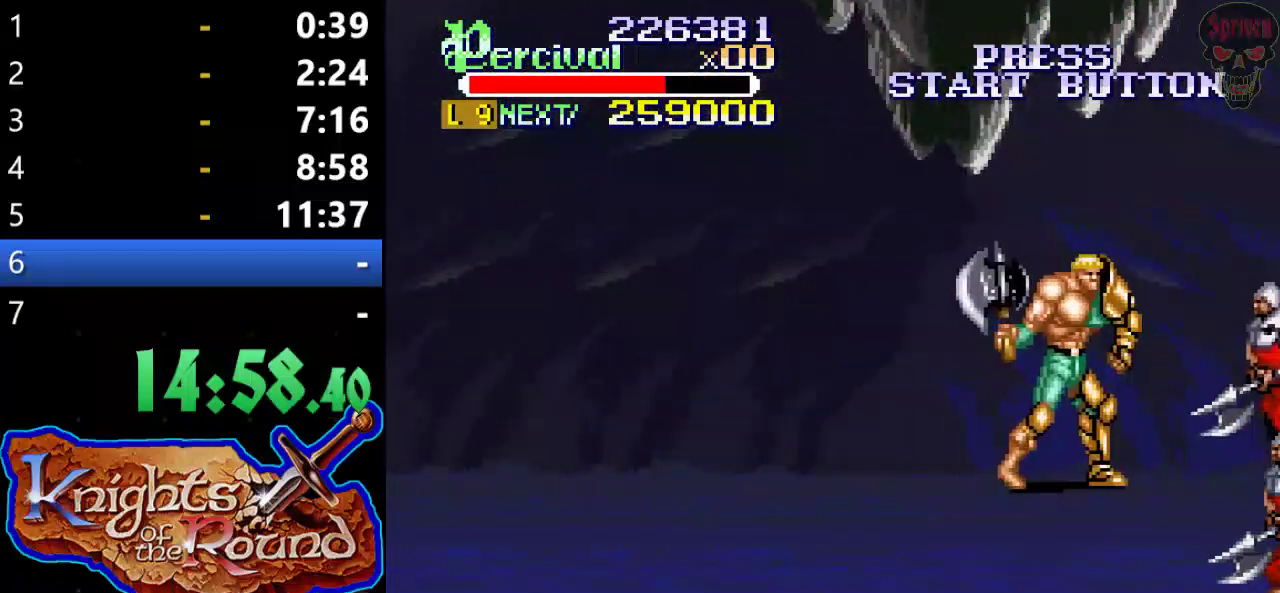
{"buttons": ["X"], "left_stick": "center", "events": [[133, "X", "down"], [167, "DPAD_RIGHT", "down"], [500, "DPAD_RIGHT", "up"]]}
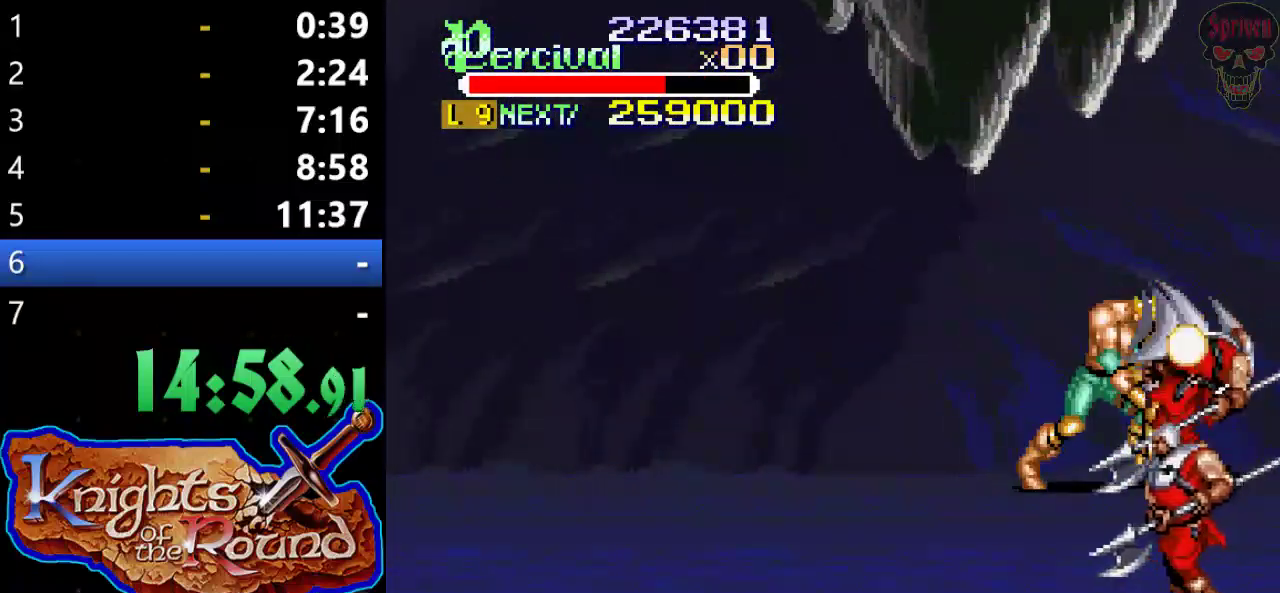
{"buttons": ["DPAD_RIGHT"], "left_stick": "center", "events": [[33, "X", "up"], [467, "DPAD_RIGHT", "down"]]}
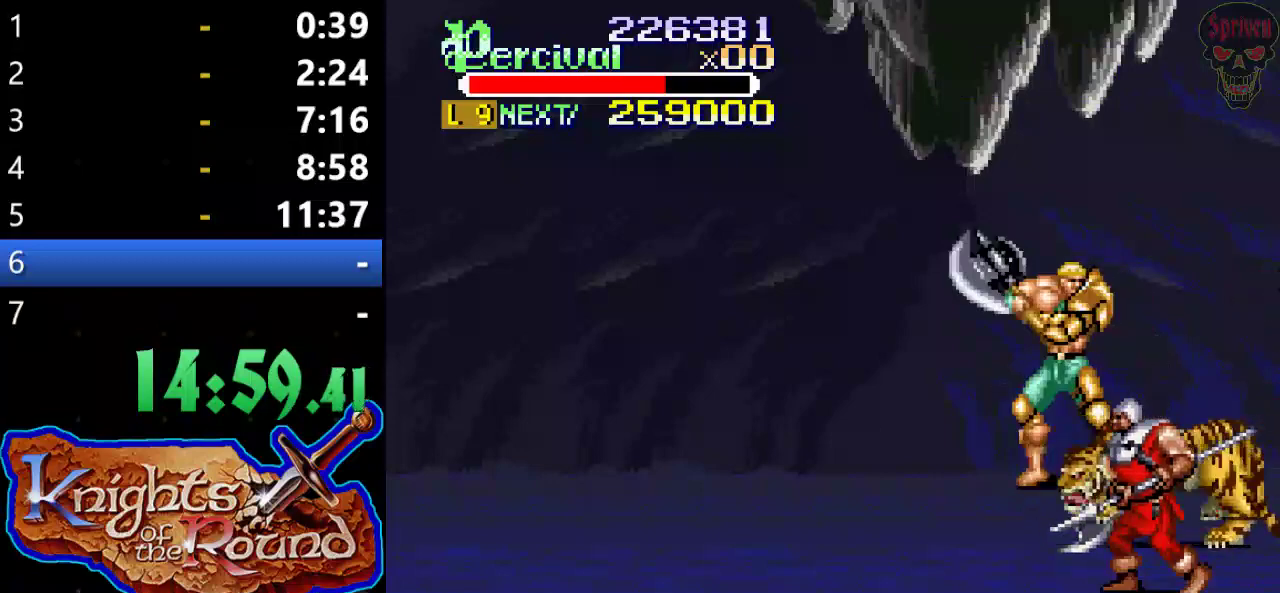
{"buttons": ["X", "DPAD_RIGHT"], "left_stick": "center", "events": [[33, "DPAD_RIGHT", "up"], [100, "DPAD_RIGHT", "down"], [300, "DPAD_RIGHT", "up"], [467, "X", "down"], [500, "DPAD_RIGHT", "down"]]}
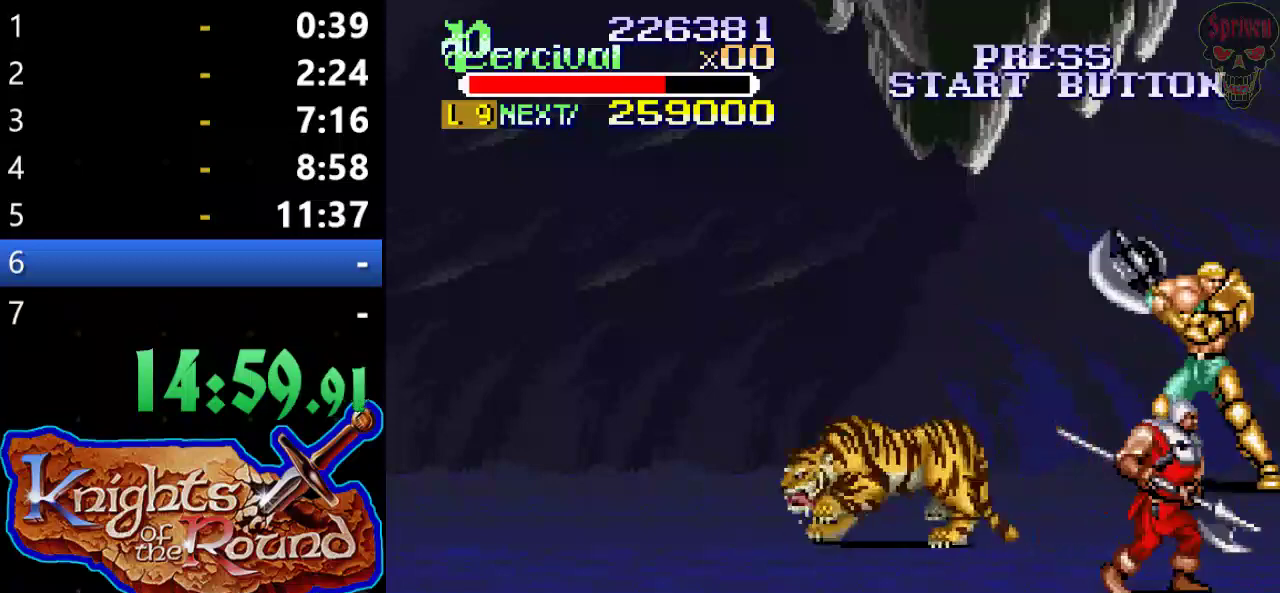
{"buttons": [], "left_stick": "center", "events": [[433, "DPAD_RIGHT", "up"], [467, "X", "up"]]}
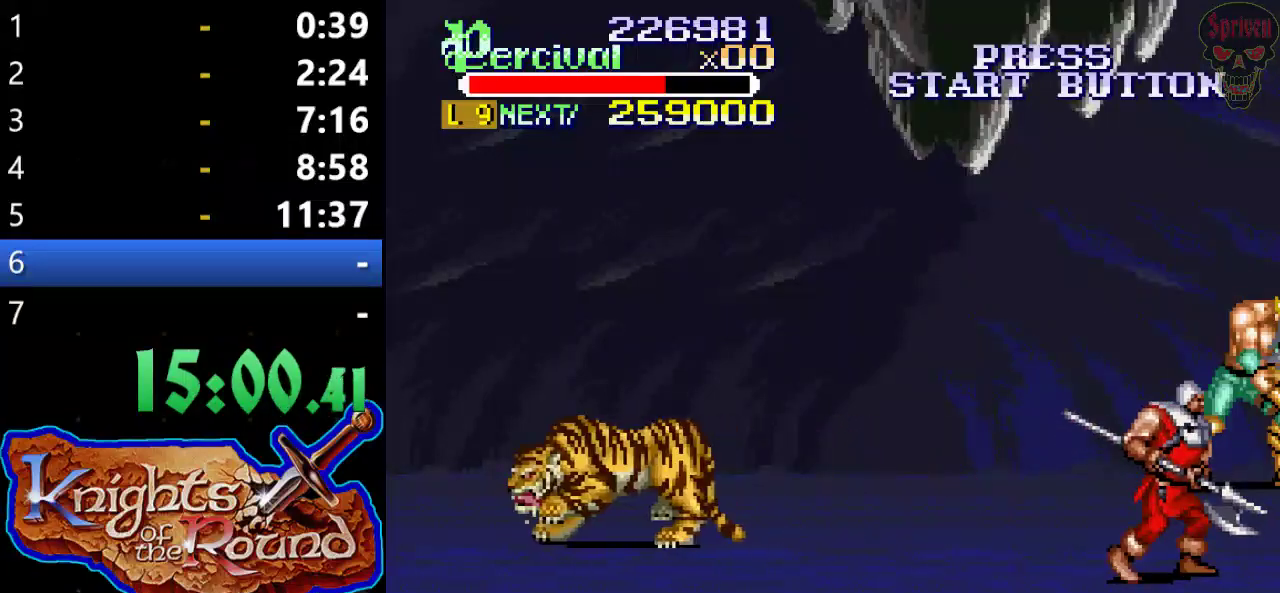
{"buttons": ["DPAD_DOWN", "DPAD_LEFT"], "left_stick": "center", "events": [[200, "DPAD_DOWN", "down"], [233, "DPAD_LEFT", "down"]]}
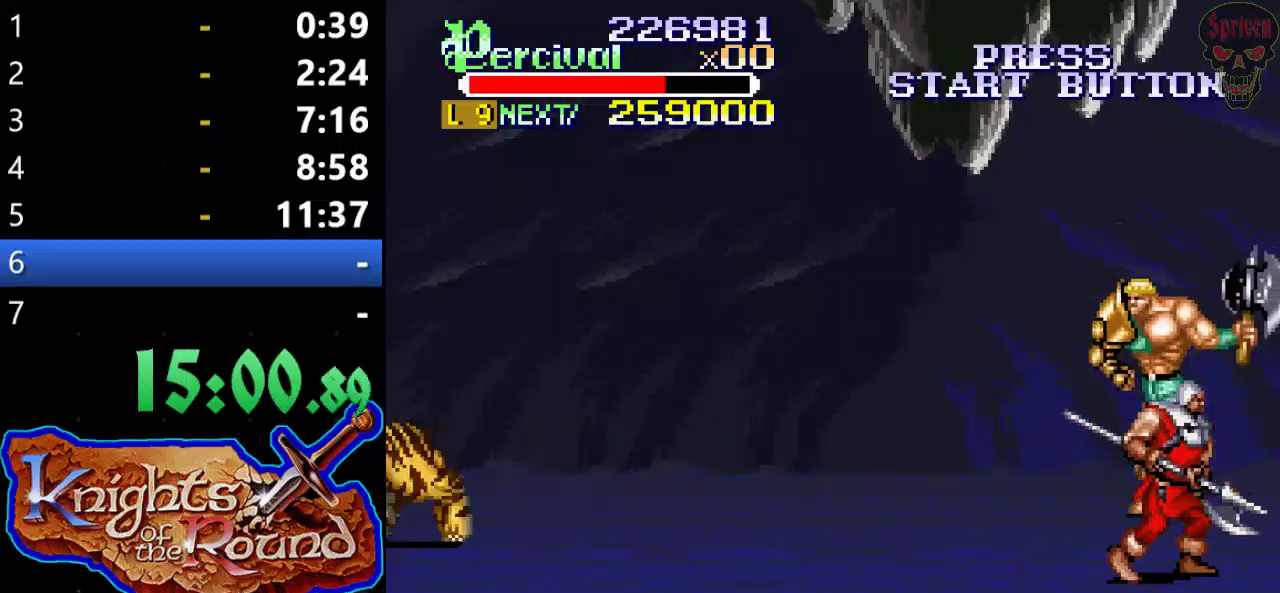
{"buttons": ["DPAD_DOWN", "DPAD_RIGHT"], "left_stick": "center", "events": [[433, "DPAD_LEFT", "up"], [433, "DPAD_RIGHT", "down"]]}
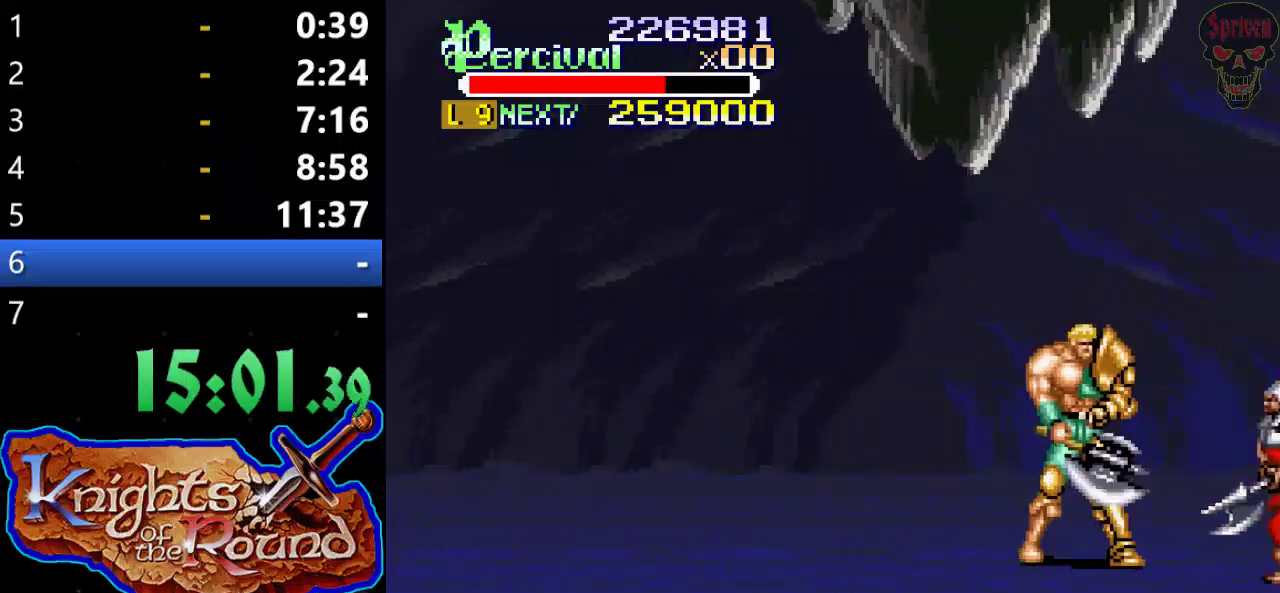
{"buttons": [], "left_stick": "center", "events": [[33, "X", "down"], [133, "DPAD_DOWN", "up"], [167, "DPAD_RIGHT", "up"], [233, "X", "up"]]}